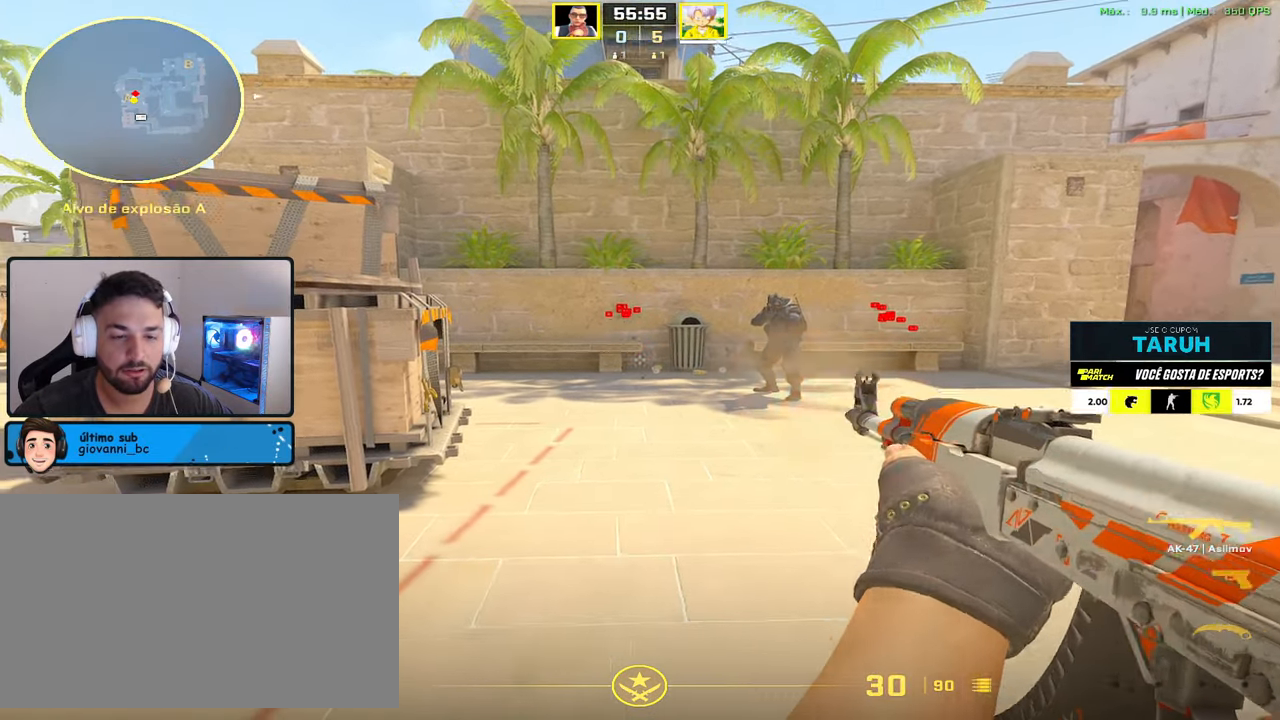
Gameplay with keyboard and mouse; each line is a JSON object with the keys and mouse buttons held at the frame after it. "events" lists presses ("down") and releases ("up") of "1", "2", "3", "4", "5", "a", "alt", "c", "caps_lock", "ctrl", "d", "e", "f", "g", "q", "r", "s", "shift", "space", "t", "tab", "v", "w", "x", "z", "mouse_left", "mouse_wheel" and "mouse_right" between this image and that frame as [ms after this image, input, new state], when the widget could be followed in between. "mouse_left", "mouse_wheel", "mouse_right" = the "left", "wheel", "right" buttons of the "mouse" list. No other keys are recorded. "wheel" means that the mouse wheel is clicked or scrolled. Not read: mouse_move.
{"keys": ["d"], "mouse": [], "events": [[34, "mouse_left", "up"], [184, "a", "down"], [367, "a", "up"], [367, "d", "down"]]}
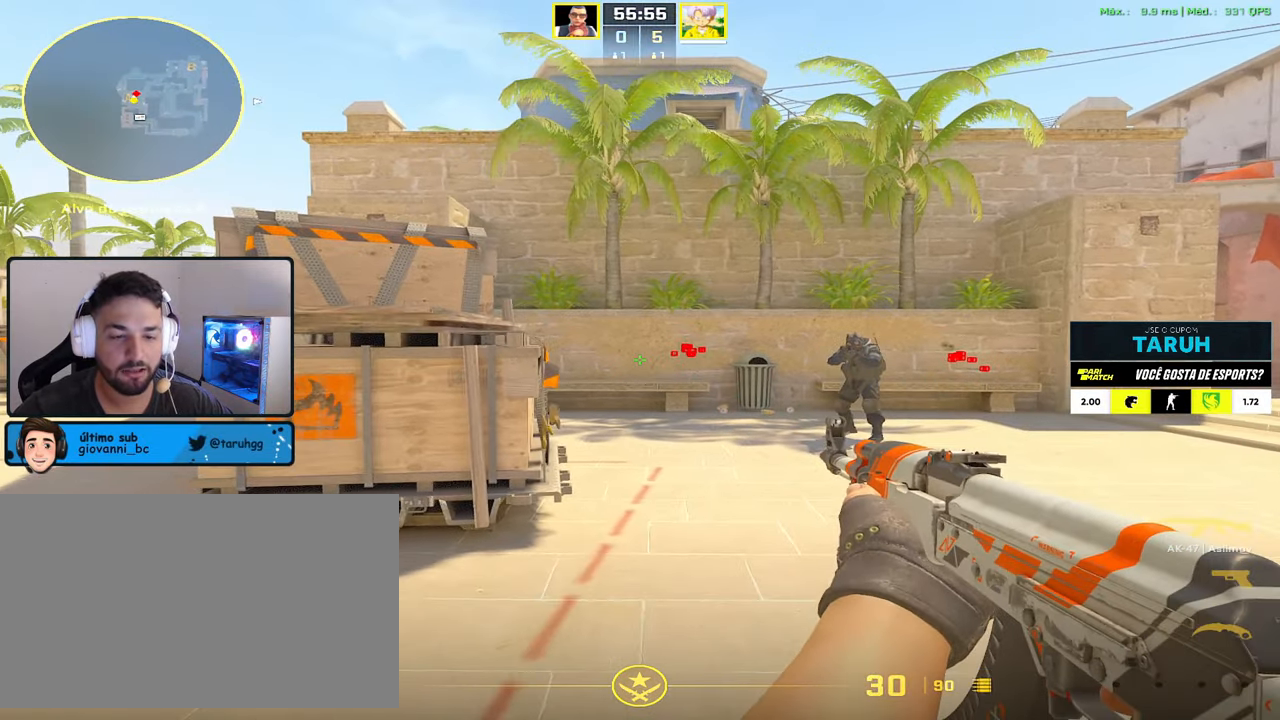
{"keys": [], "mouse": ["left"]}
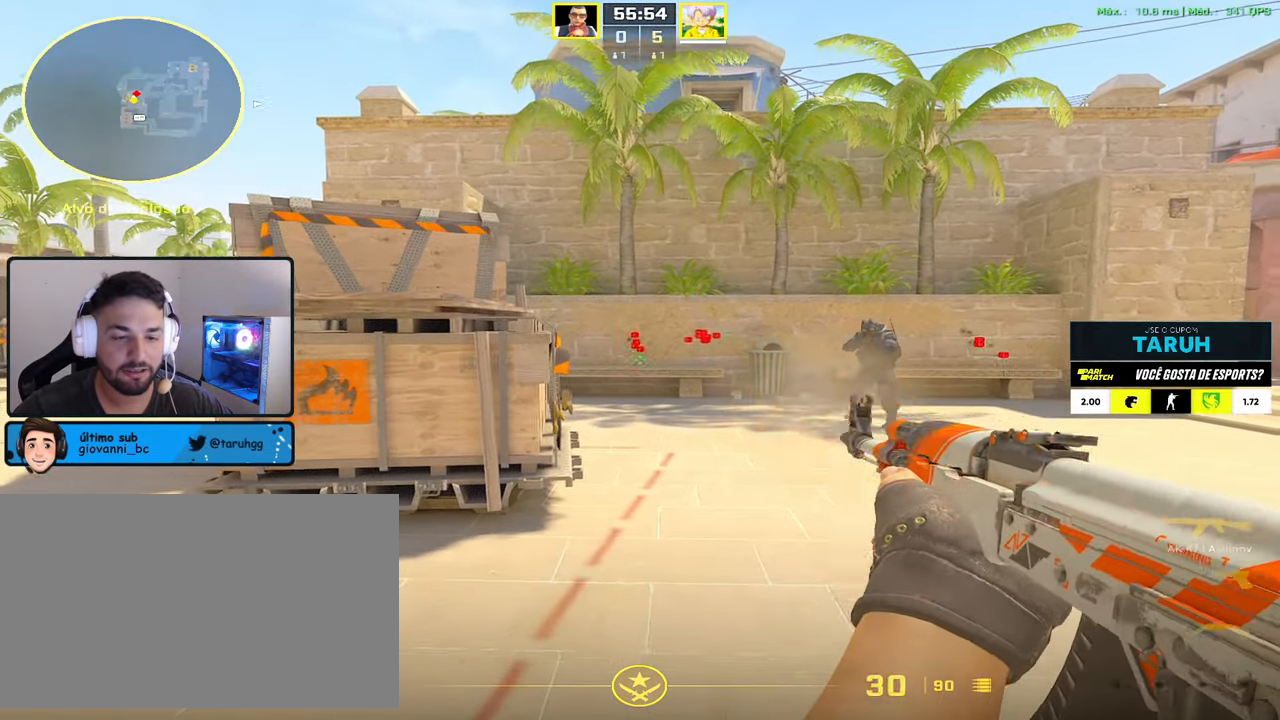
{"keys": ["d"], "mouse": [], "events": [[400, "mouse_left", "up"], [500, "d", "down"]]}
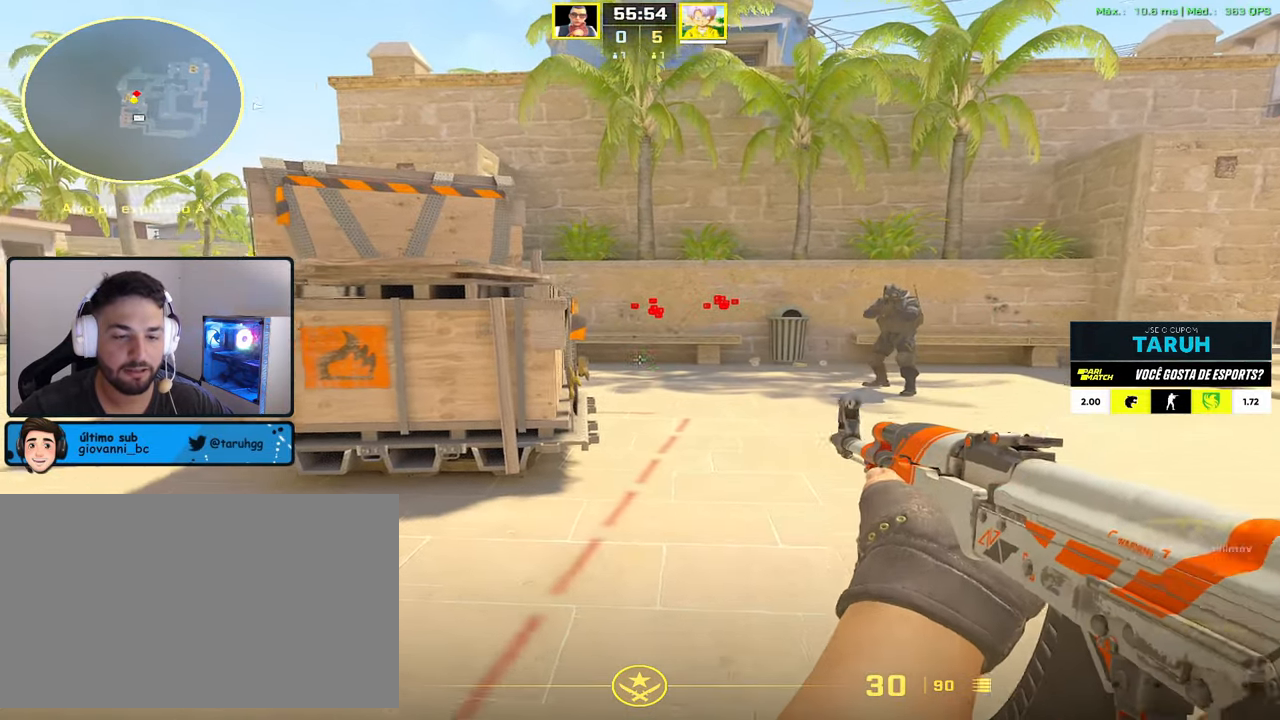
{"keys": ["a"], "mouse": [], "events": [[417, "a", "down"], [467, "d", "up"]]}
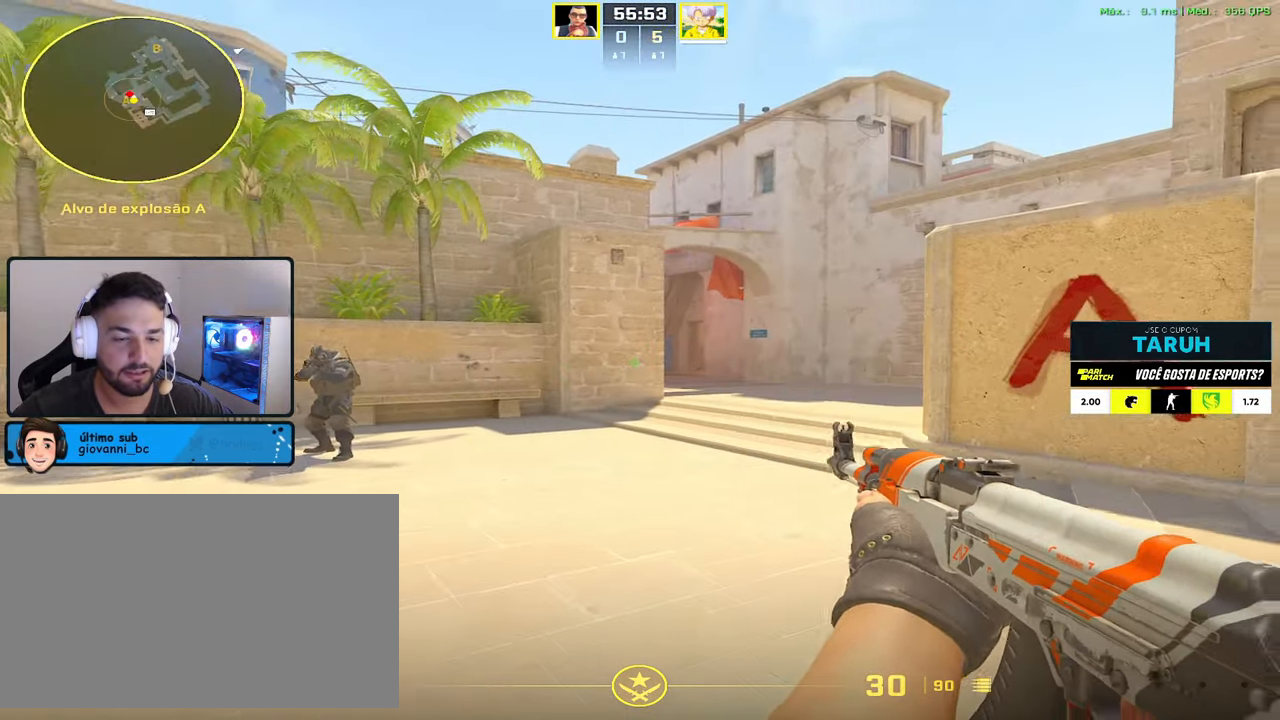
{"keys": [], "mouse": ["left"], "events": [[67, "a", "up"], [117, "mouse_left", "down"]]}
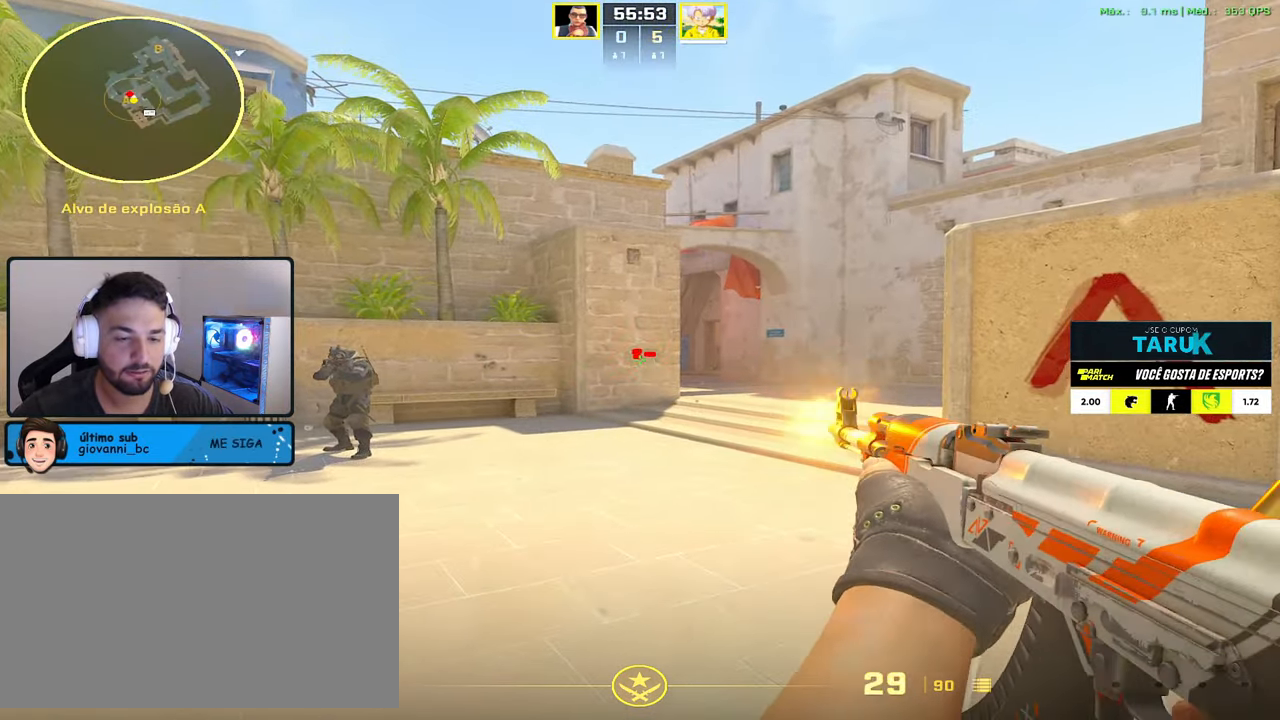
{"keys": [], "mouse": [], "events": [[367, "3", "down"], [400, "mouse_left", "up"], [450, "3", "up"]]}
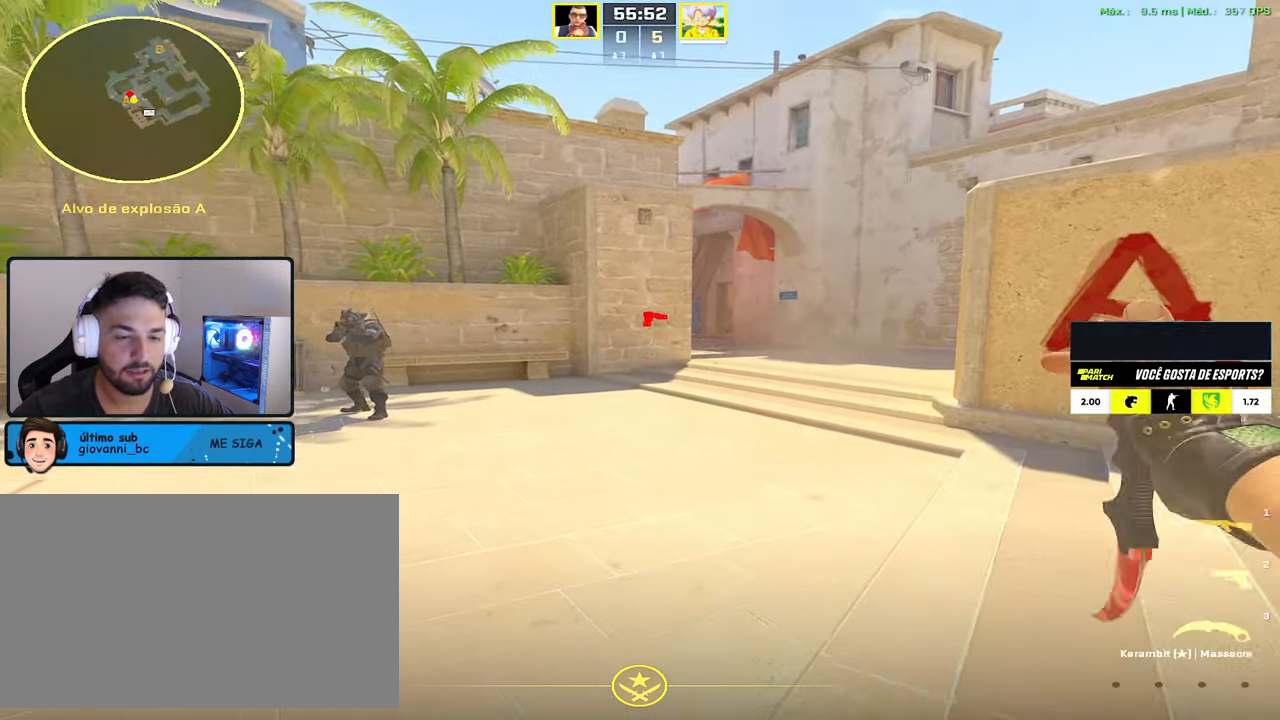
{"keys": [], "mouse": [], "events": [[100, "f", "down"], [134, "f", "up"]]}
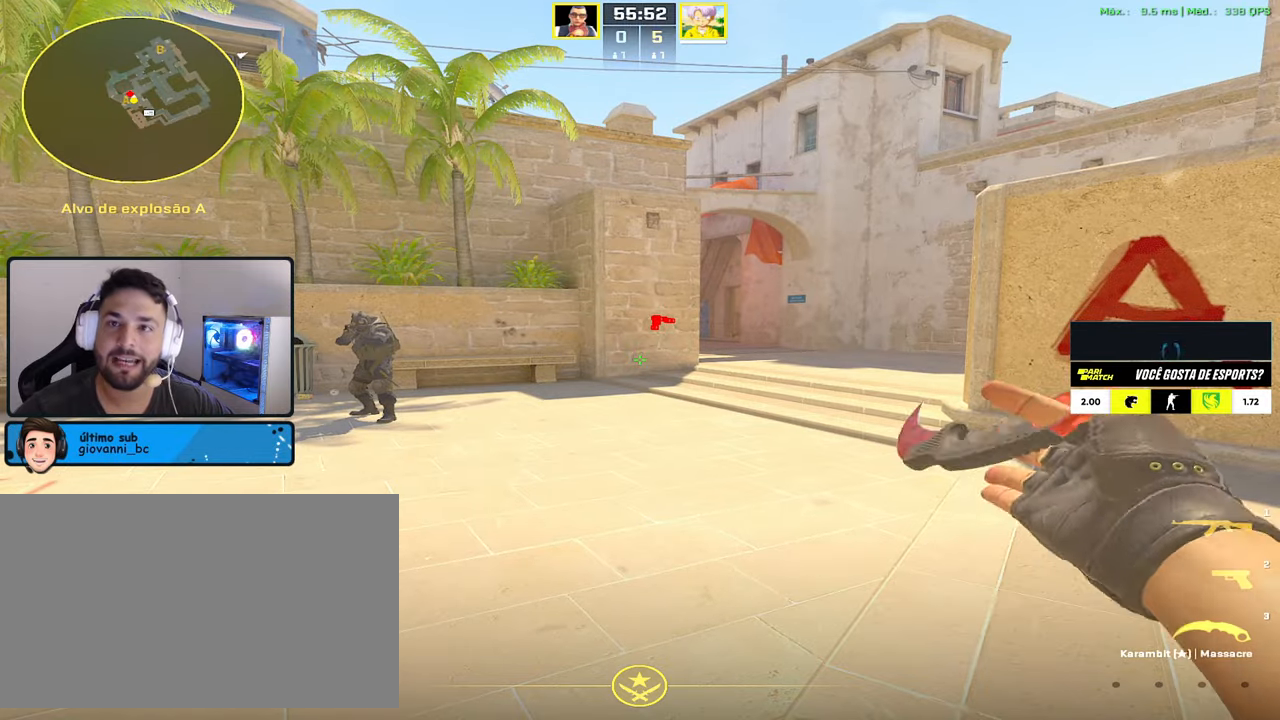
{"keys": [], "mouse": [], "events": []}
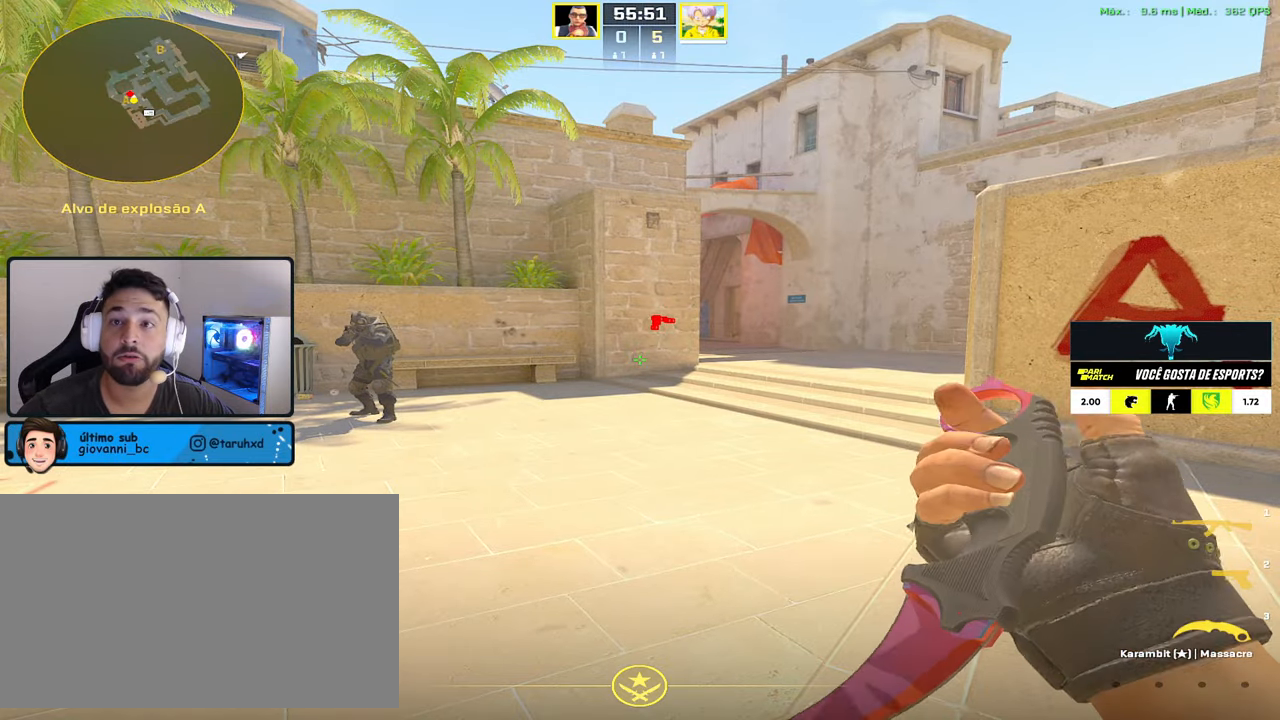
{"keys": [], "mouse": [], "events": []}
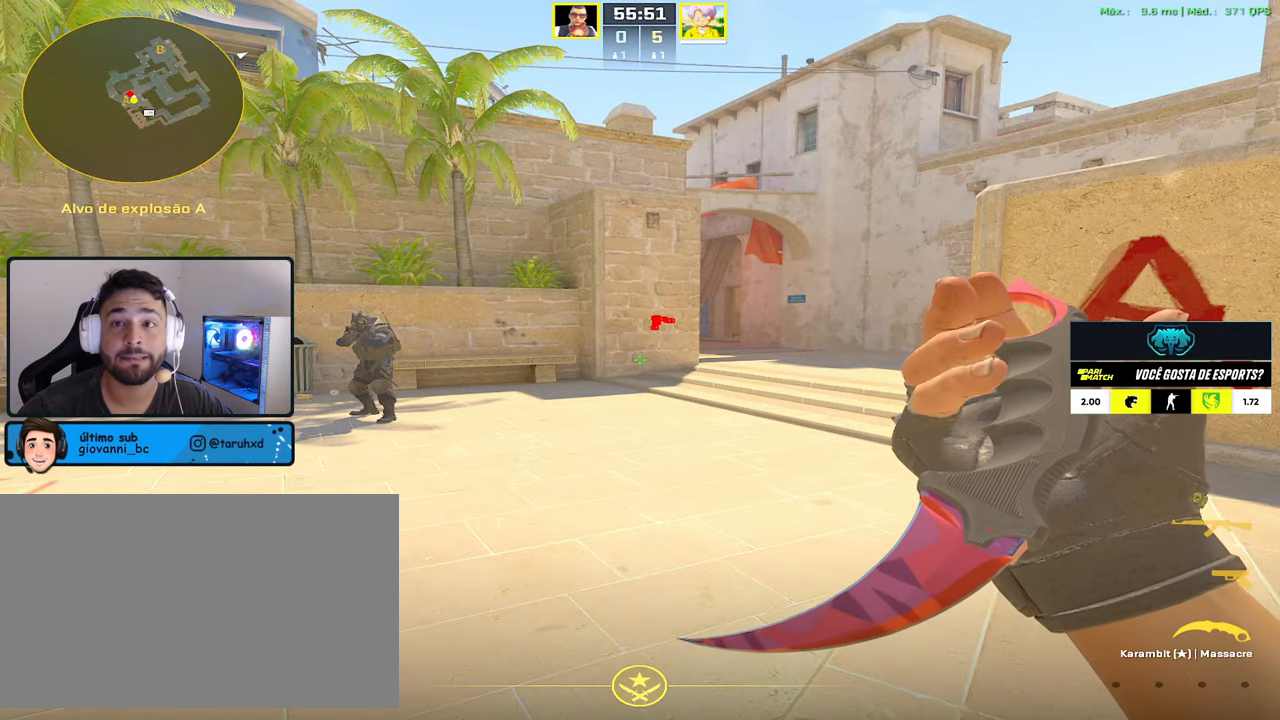
{"keys": [], "mouse": [], "events": []}
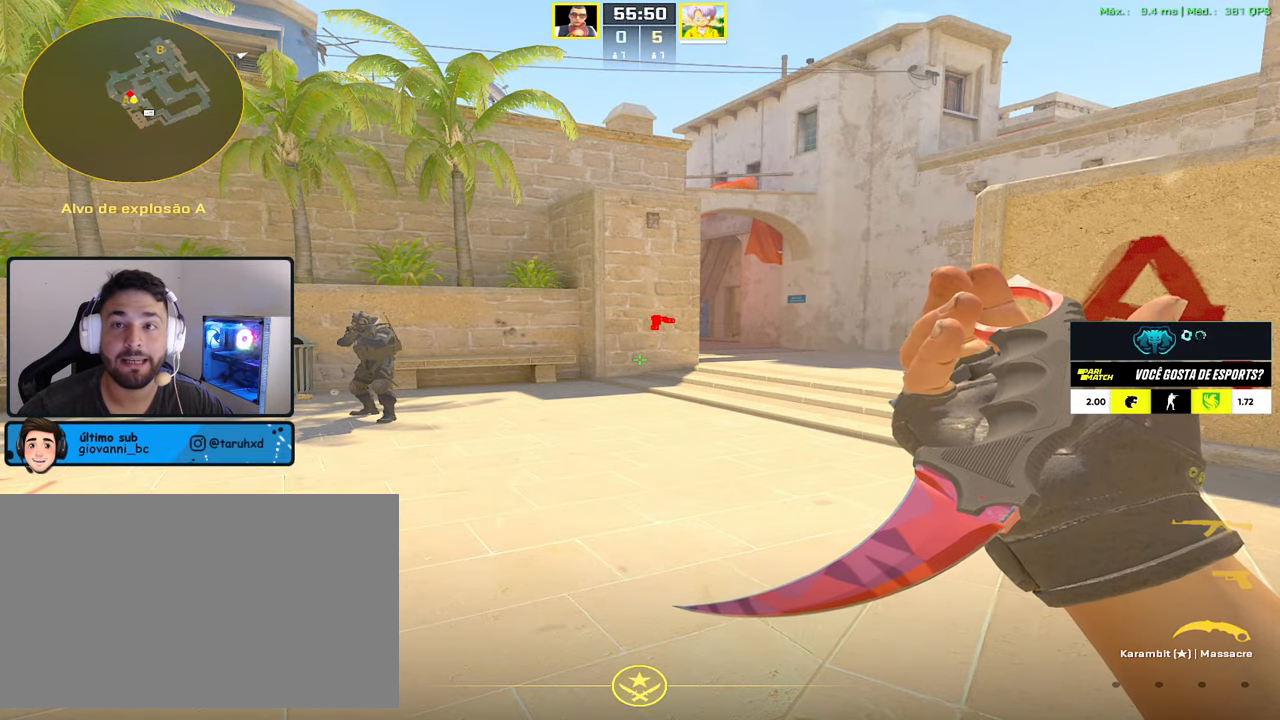
{"keys": [], "mouse": [], "events": []}
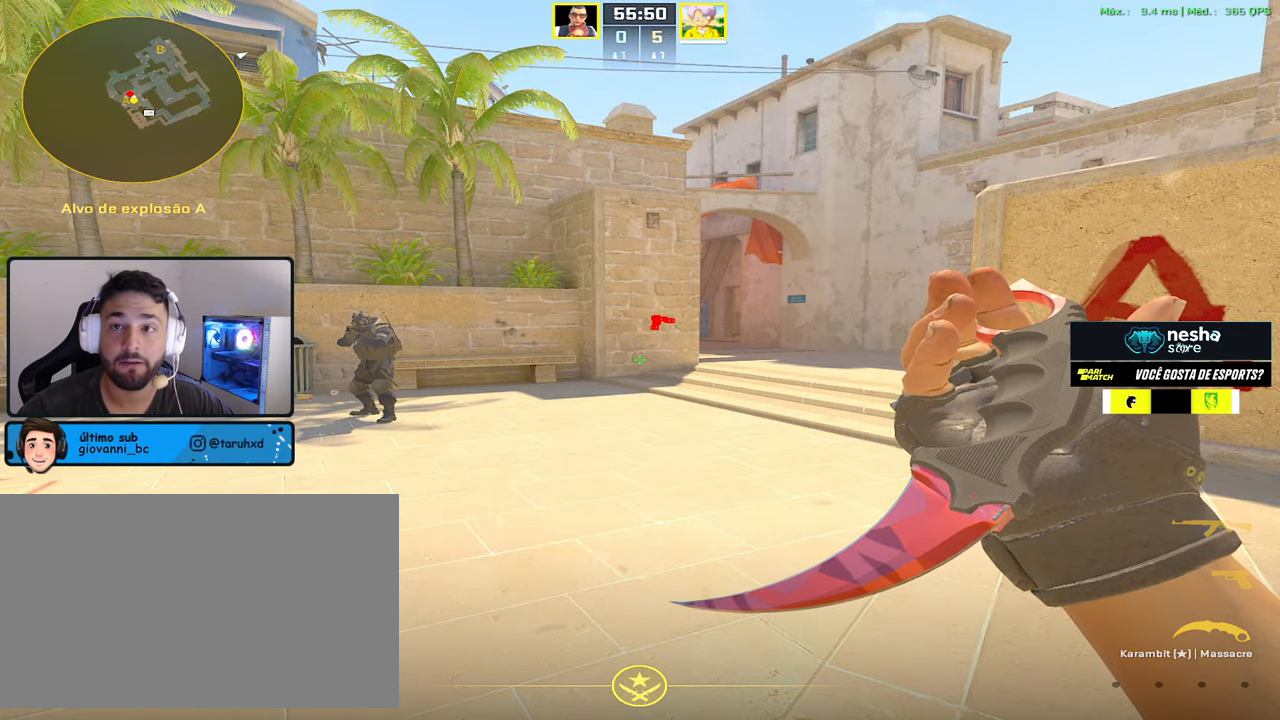
{"keys": [], "mouse": [], "events": []}
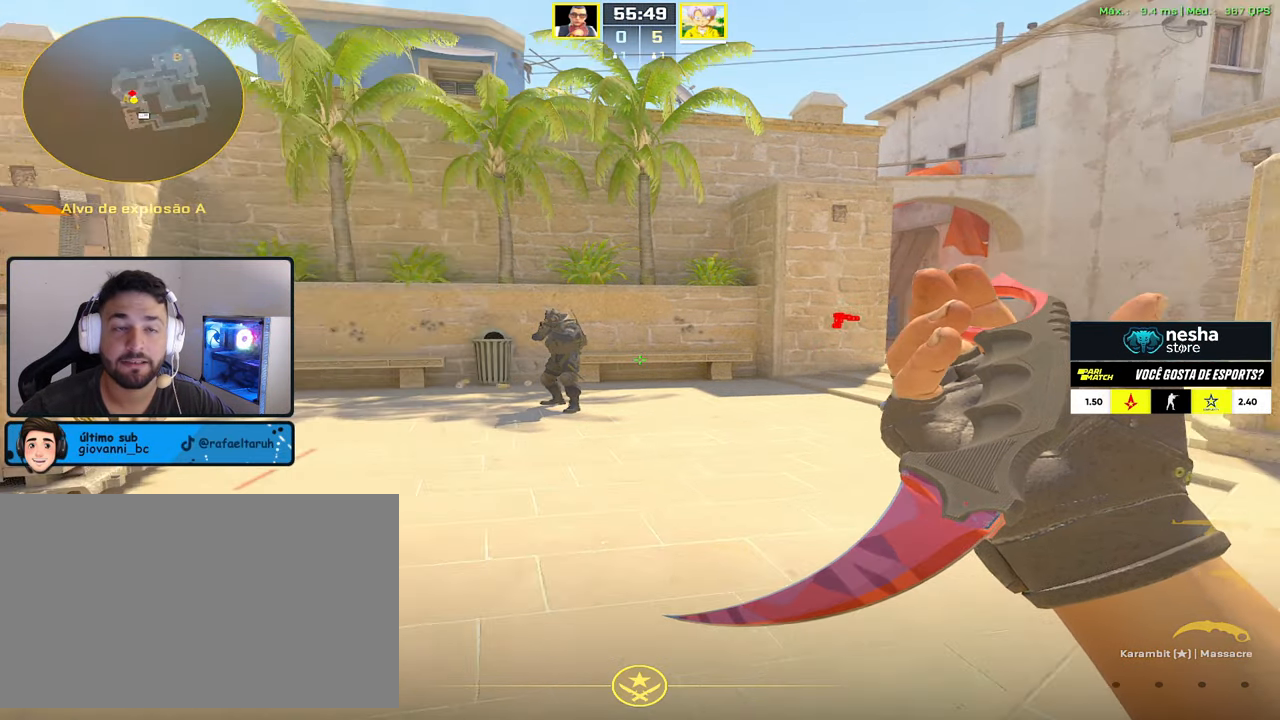
{"keys": [], "mouse": [], "events": [[50, "1", "down"], [134, "1", "up"]]}
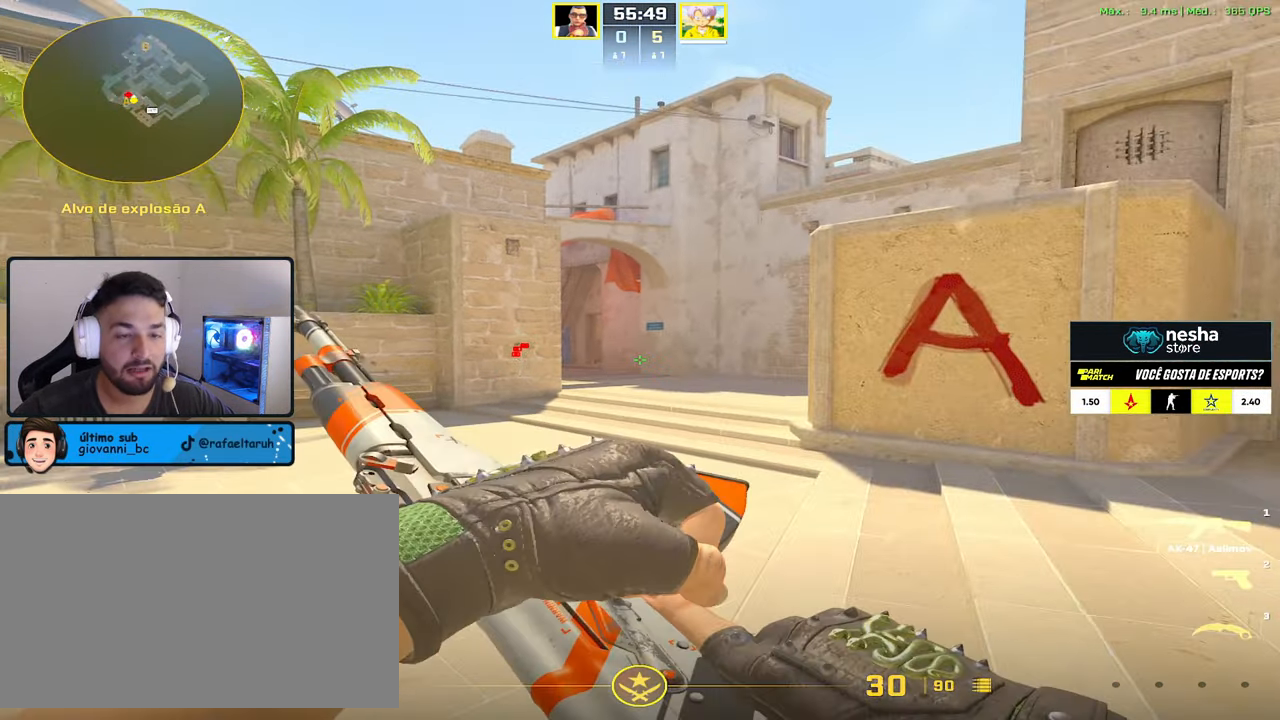
{"keys": ["a"], "mouse": [], "events": [[17, "d", "down"], [117, "d", "up"], [150, "a", "down"]]}
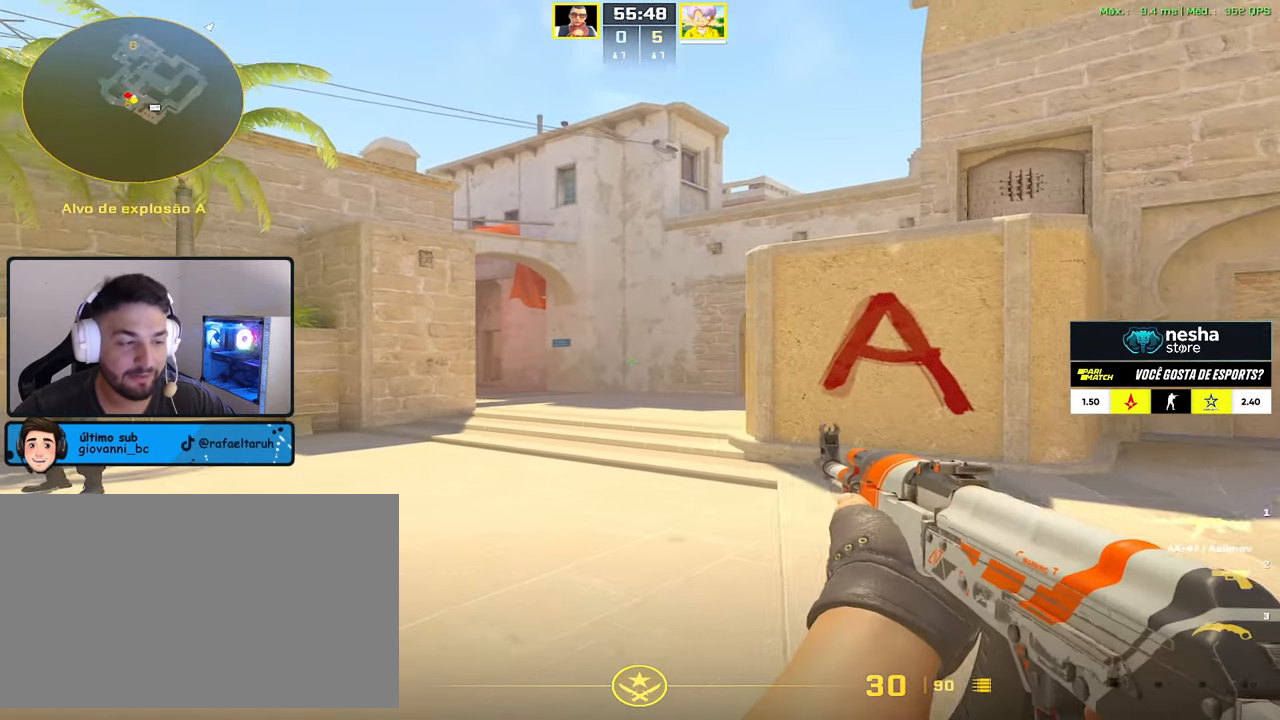
{"keys": ["d"], "mouse": [], "events": [[84, "a", "up"], [84, "d", "down"], [217, "d", "up"], [267, "a", "down"], [450, "d", "down"], [500, "a", "up"]]}
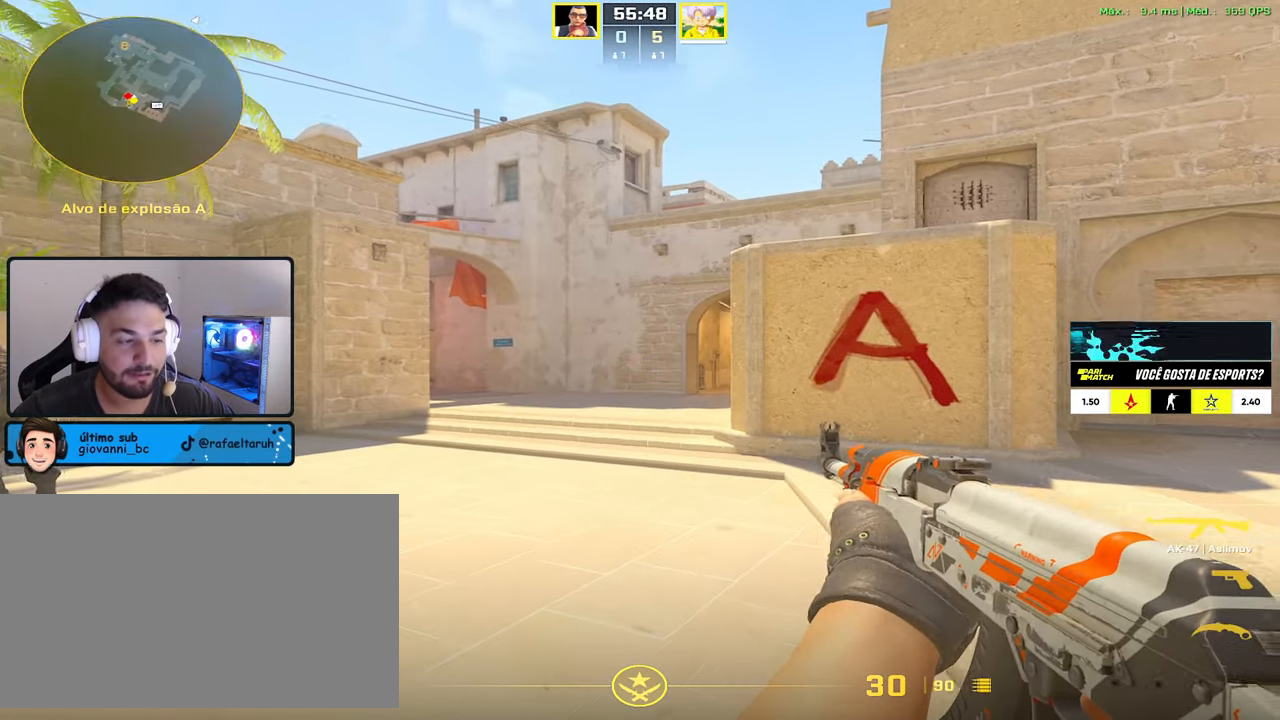
{"keys": [], "mouse": ["left"], "events": [[100, "d", "up"], [100, "mouse_left", "down"]]}
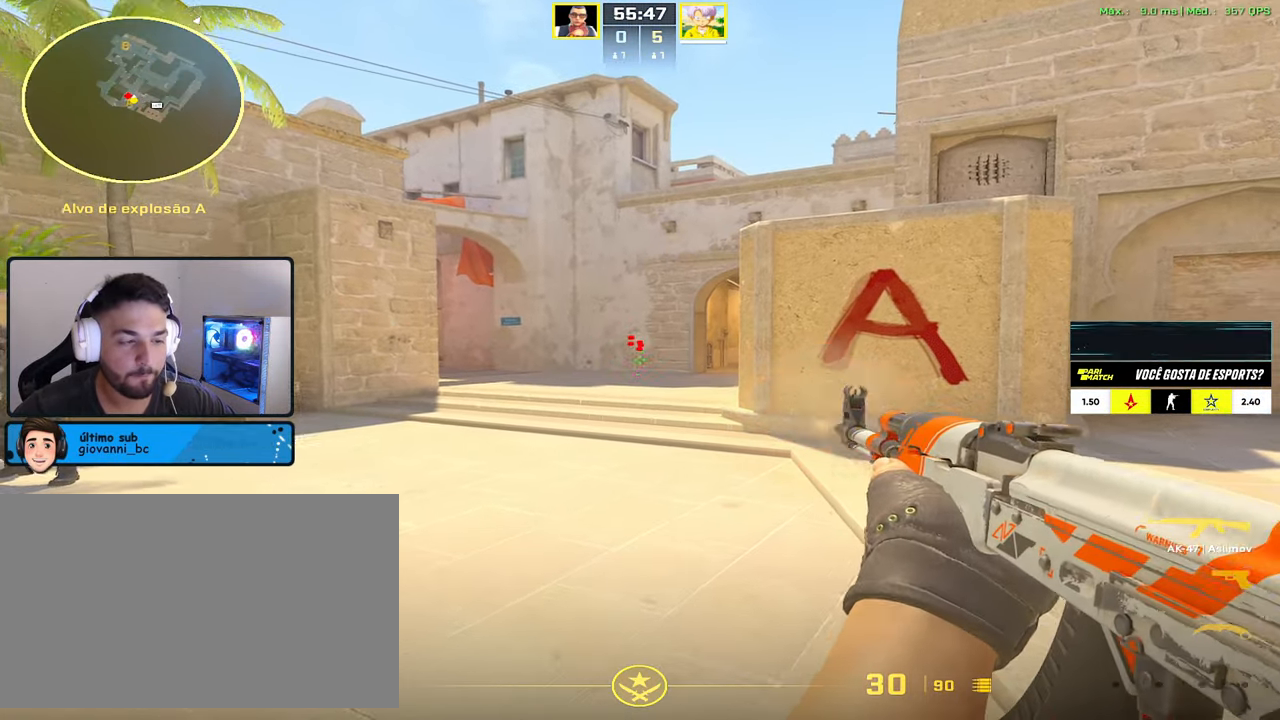
{"keys": ["a"], "mouse": [], "events": [[350, "mouse_left", "up"], [384, "a", "down"]]}
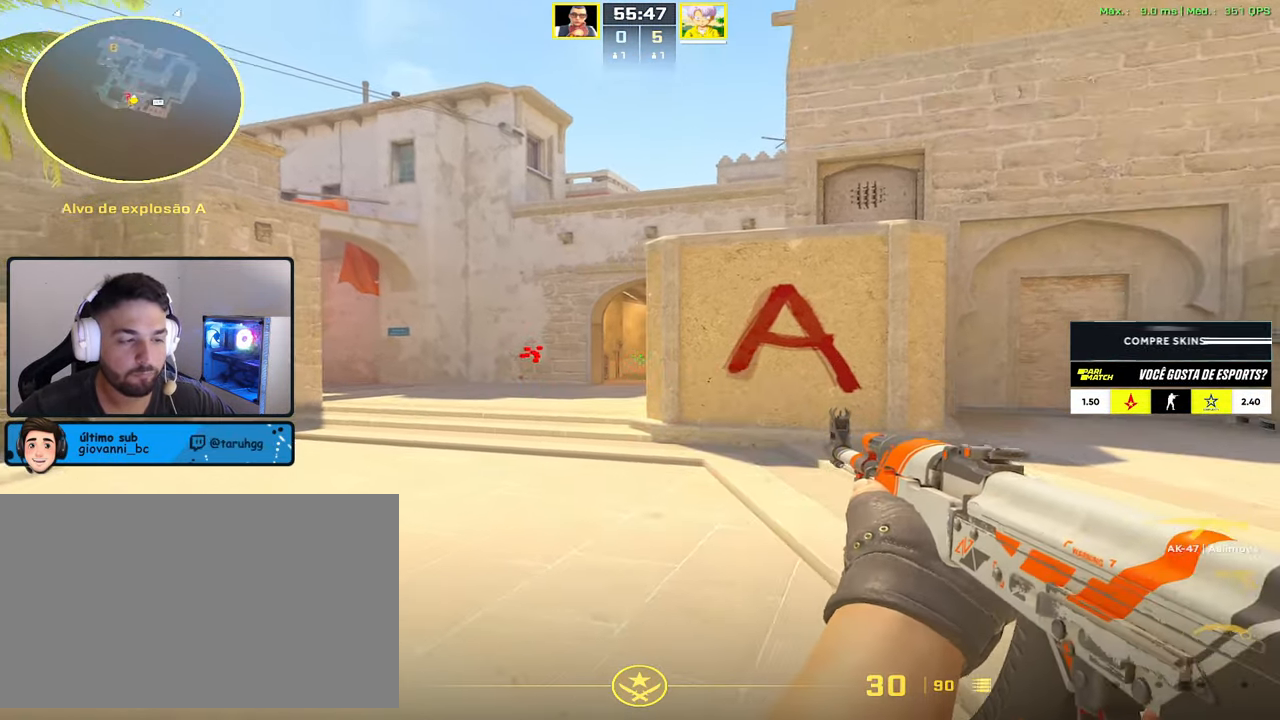
{"keys": [], "mouse": ["left"], "events": [[217, "d", "down"], [317, "a", "up"], [400, "d", "up"], [400, "mouse_left", "down"]]}
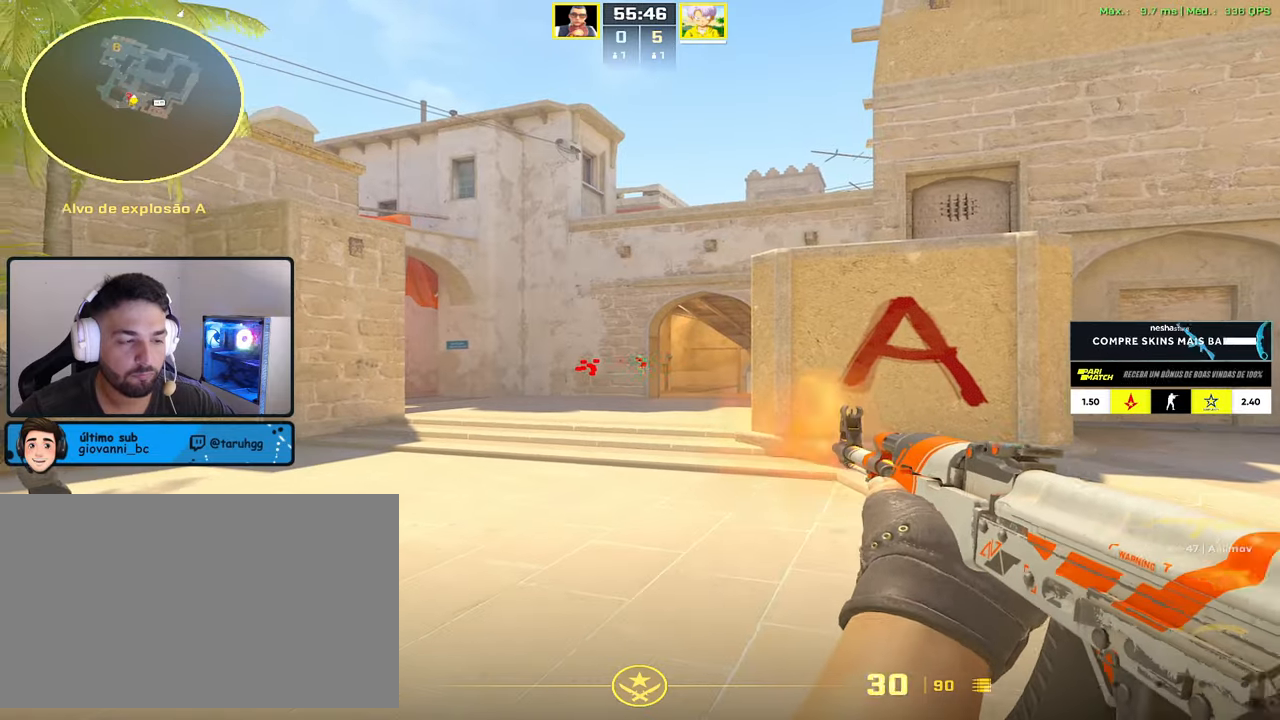
{"keys": [], "mouse": ["left"], "events": []}
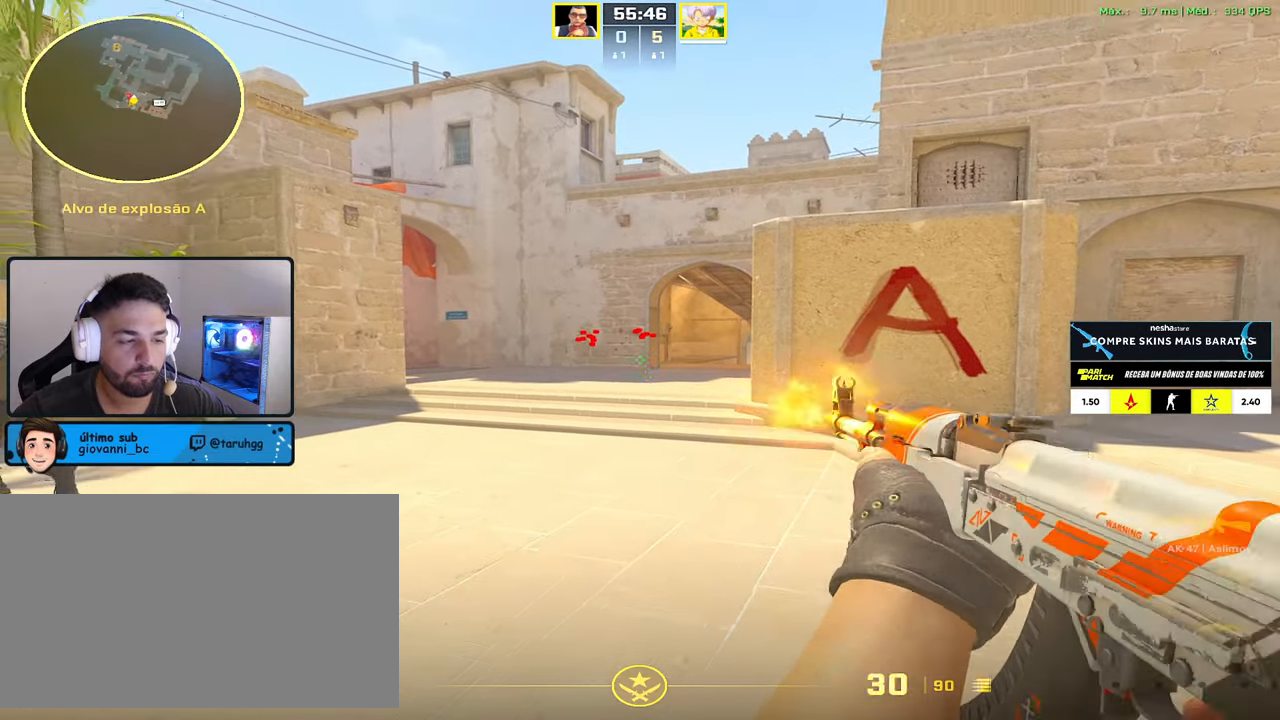
{"keys": ["d"], "mouse": [], "events": [[250, "d", "down"], [250, "mouse_left", "up"]]}
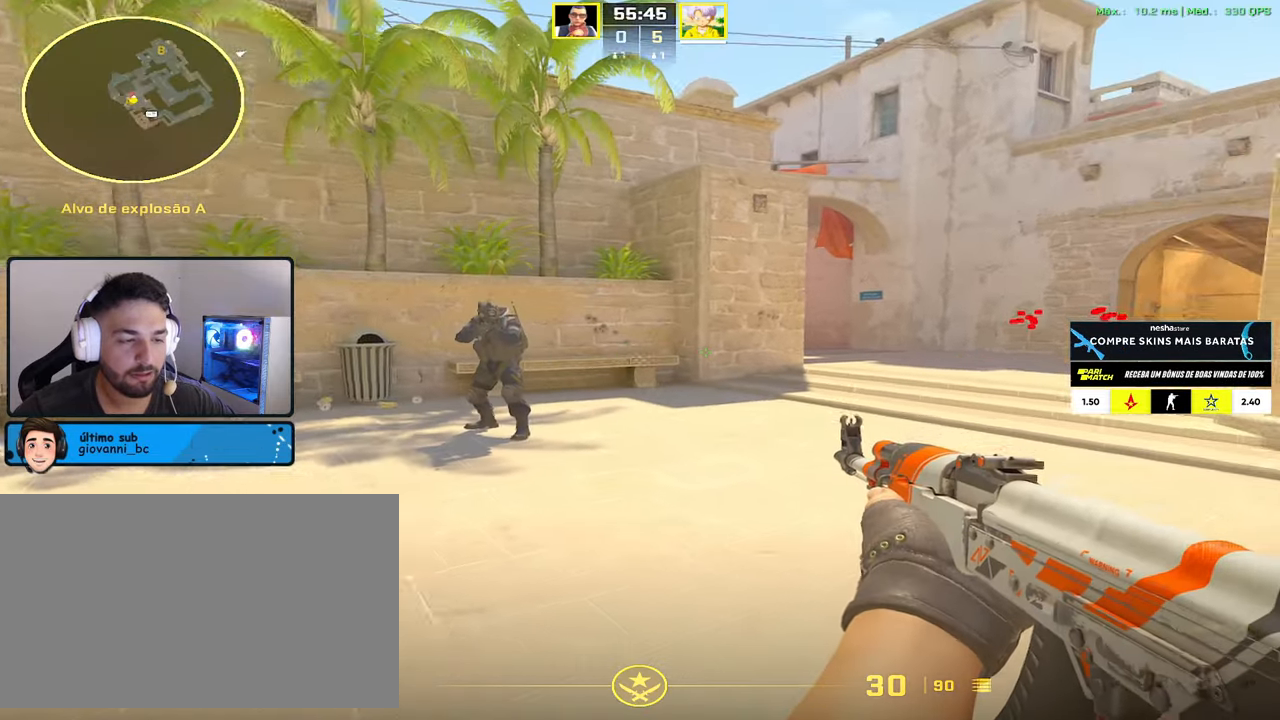
{"keys": [], "mouse": ["left"], "events": [[317, "a", "down"], [367, "d", "up"], [450, "a", "up"], [450, "mouse_left", "down"]]}
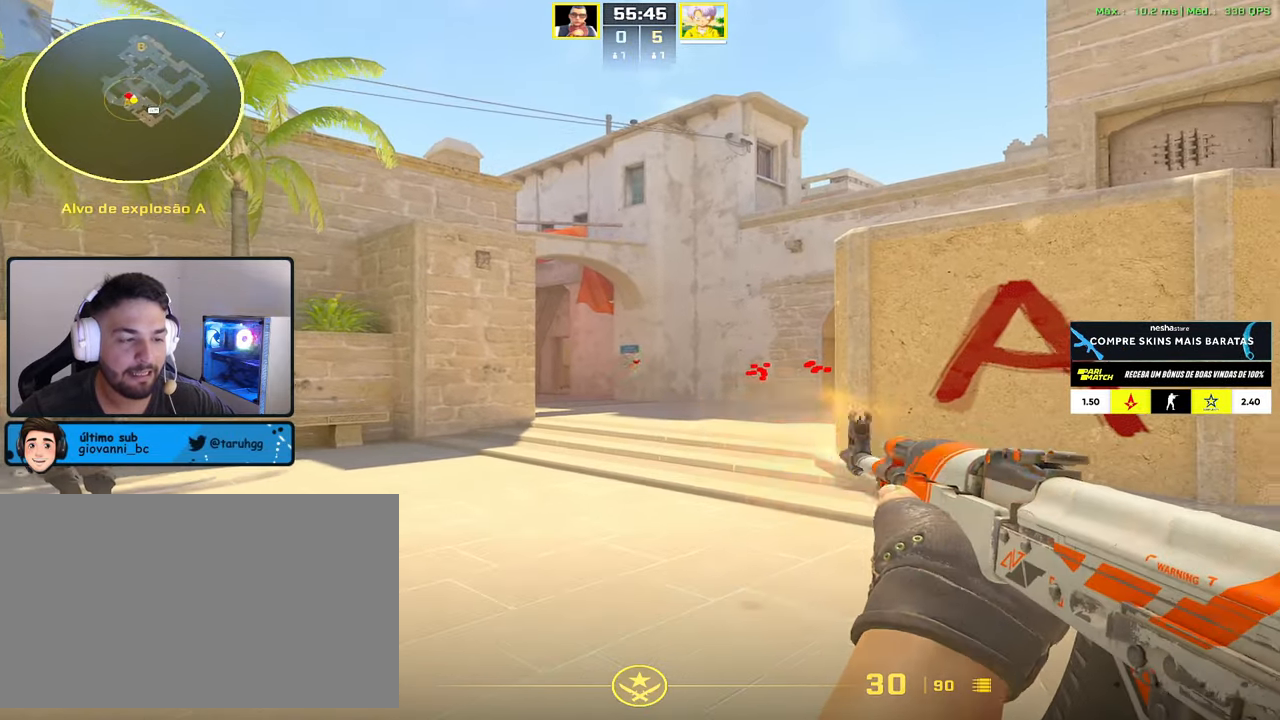
{"keys": [], "mouse": ["left"], "events": []}
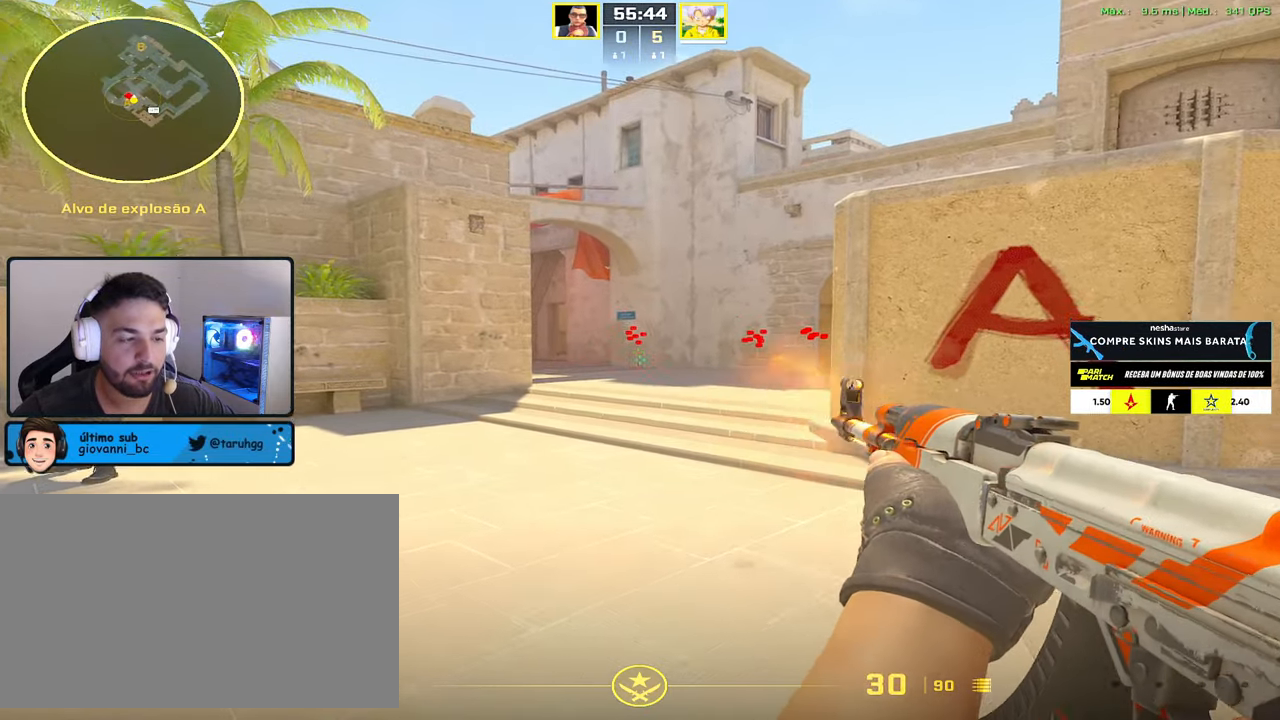
{"keys": [], "mouse": [], "events": [[117, "mouse_left", "up"], [150, "a", "down"], [350, "a", "up"], [384, "3", "down"], [434, "3", "up"]]}
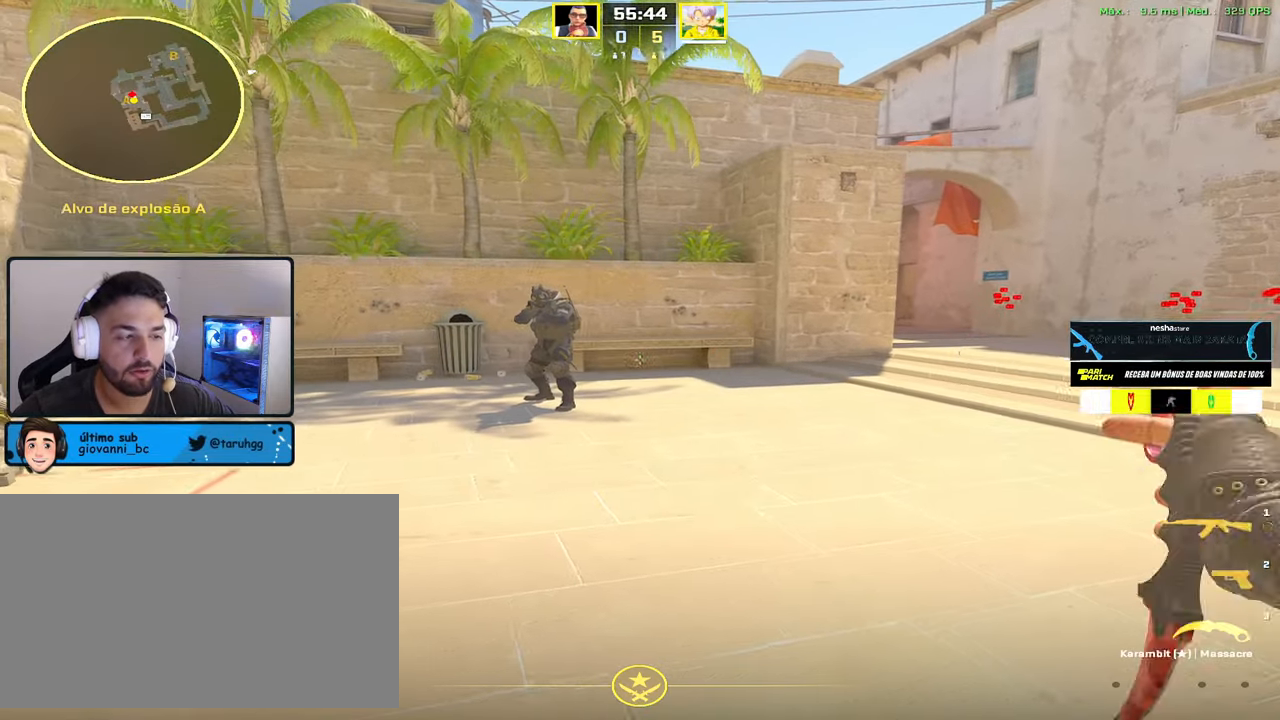
{"keys": [], "mouse": [], "events": [[84, "f", "down"], [167, "f", "up"]]}
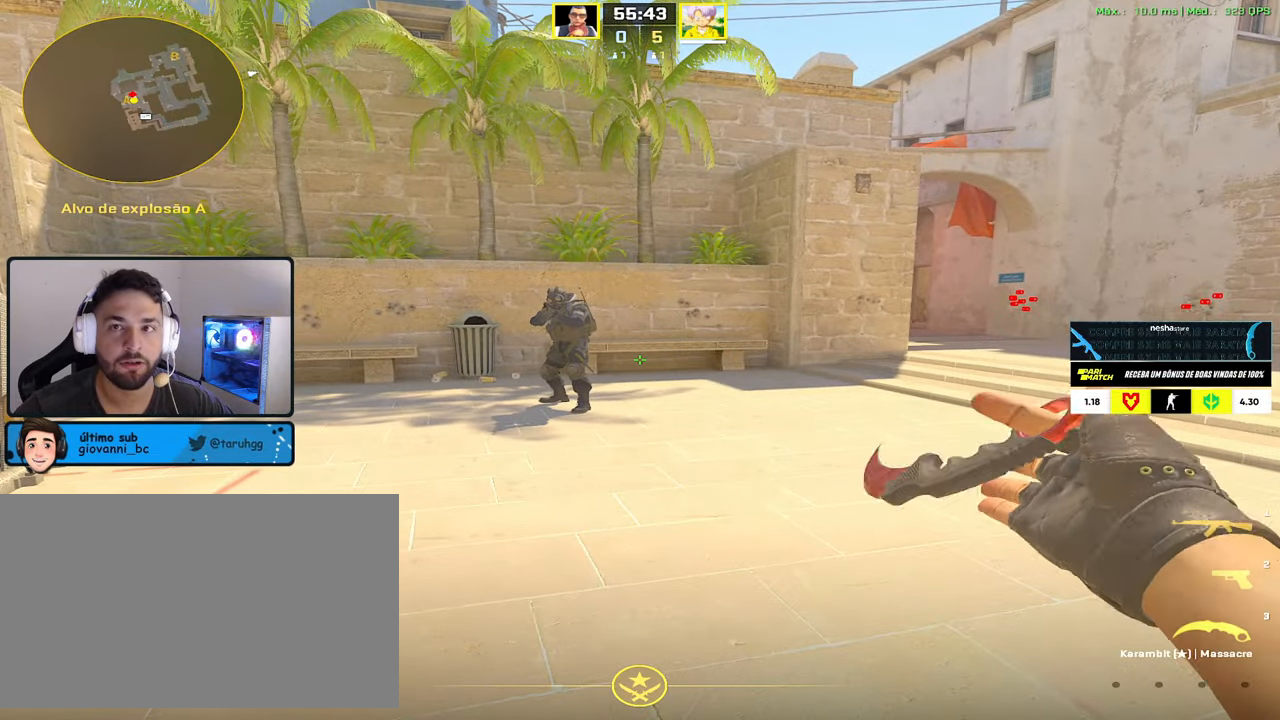
{"keys": [], "mouse": [], "events": [[234, "s", "down"], [384, "s", "up"]]}
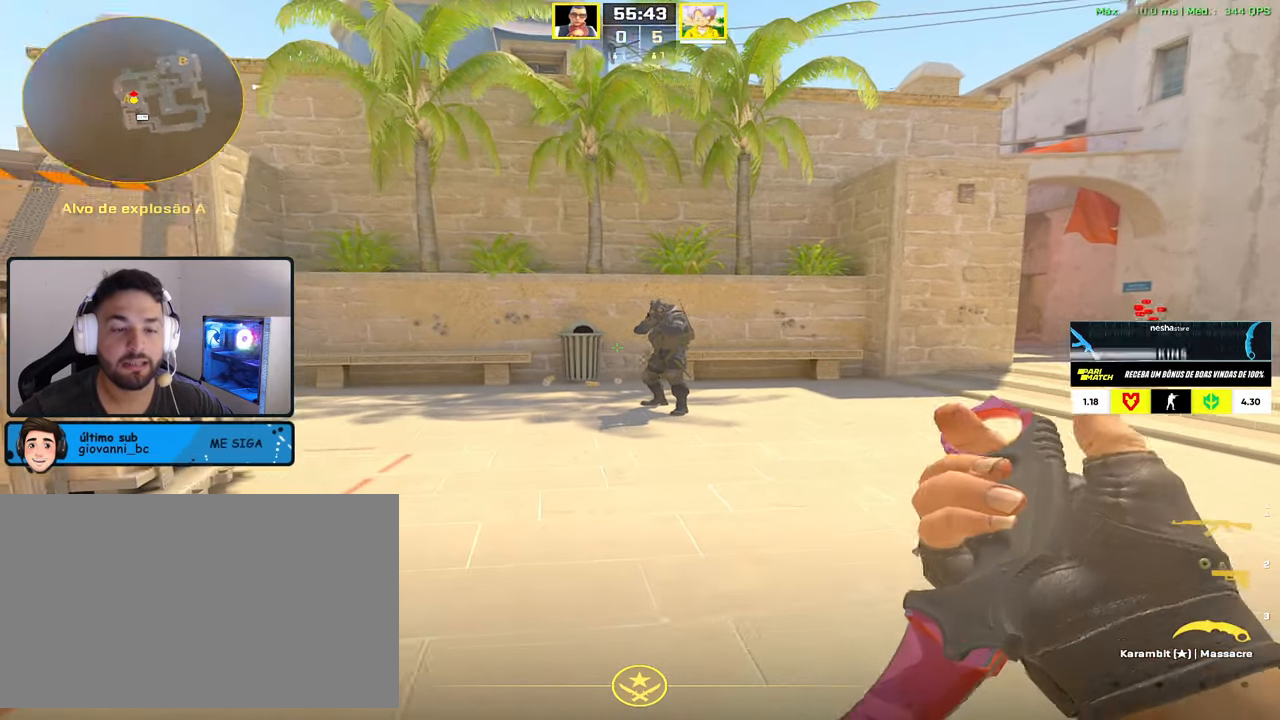
{"keys": [], "mouse": [], "events": [[67, "1", "down"], [150, "1", "up"]]}